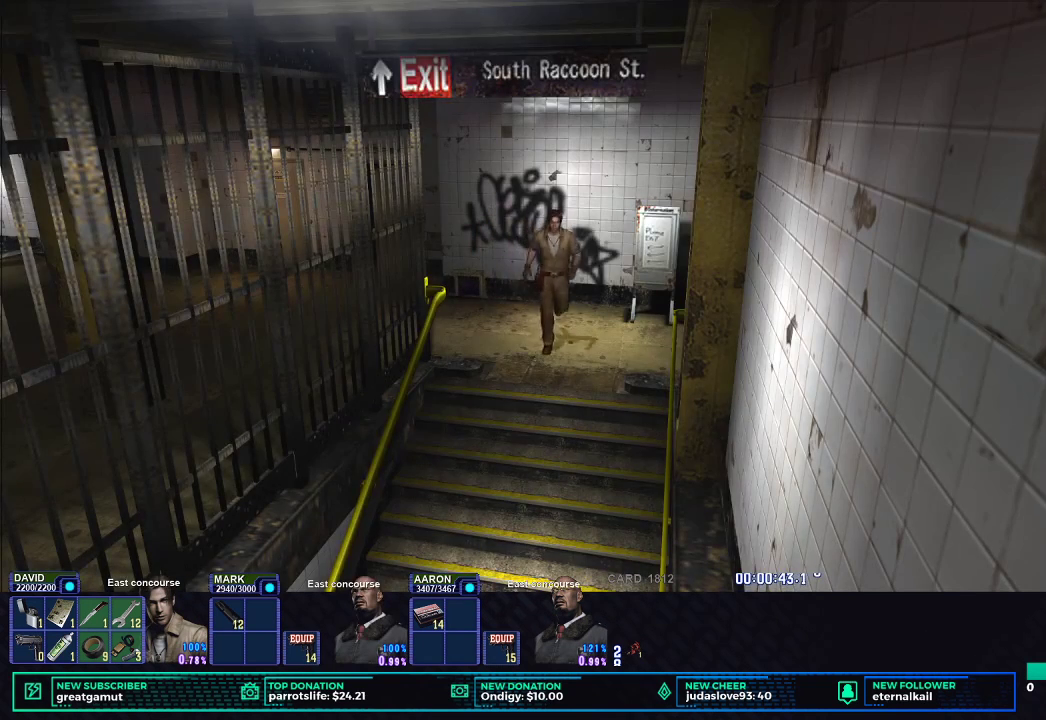
Gameplay with a controller (Xbox layout); each line is a JSON object with the inputs held at the frame after it. "button_events" lists button changes between this image and that frame as [ms after this image, input, new state], when the widget could be followed in between (sticks are given only as held states).
{"buttons": ["B", "R2"], "left_stick": "center", "right_stick": "center", "button_events": [[417, "X", "up"], [450, "R2", "down"], [500, "B", "down"]]}
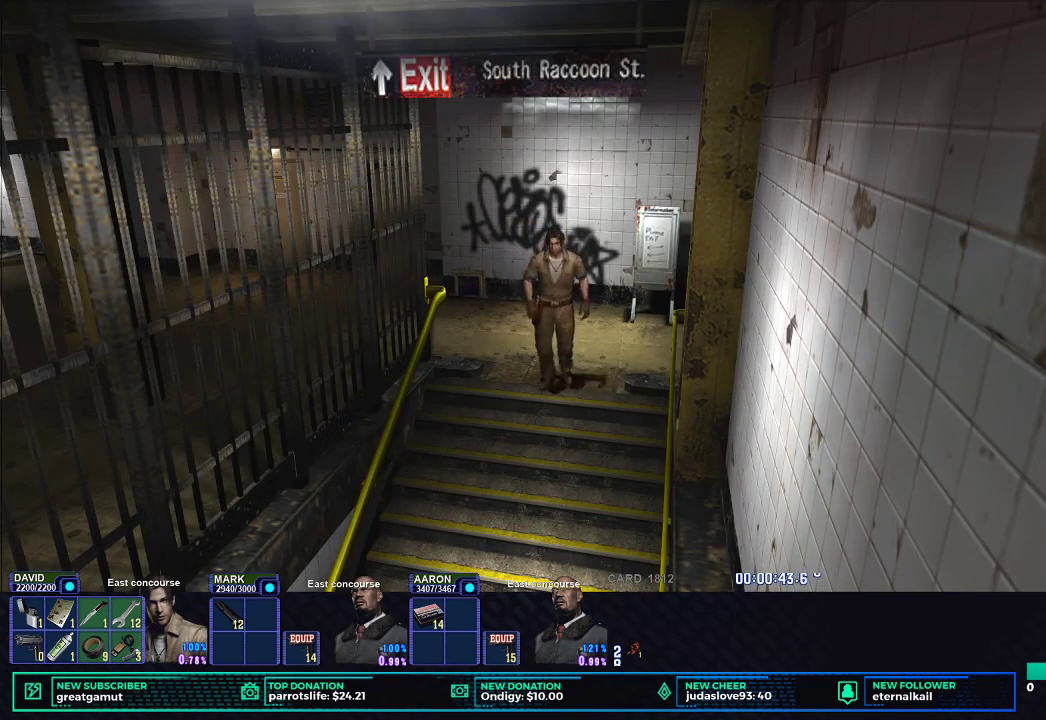
{"buttons": [], "left_stick": "center", "right_stick": "center", "button_events": [[200, "B", "up"], [250, "B", "down"], [433, "B", "up"], [467, "R2", "up"]]}
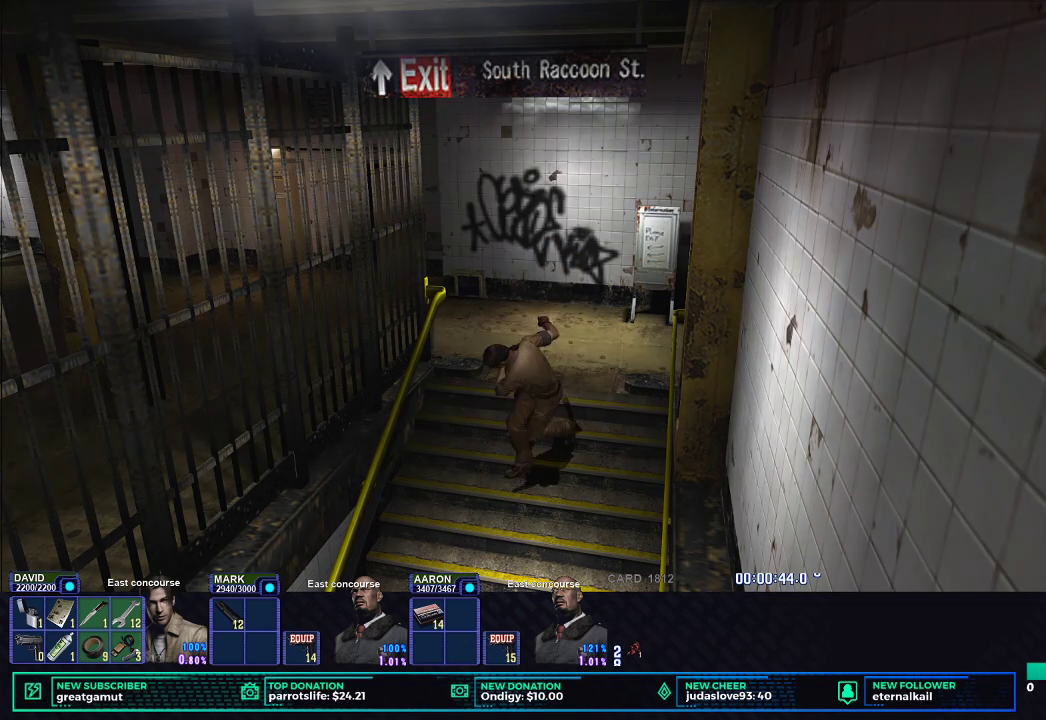
{"buttons": [], "left_stick": "center", "right_stick": "center", "button_events": []}
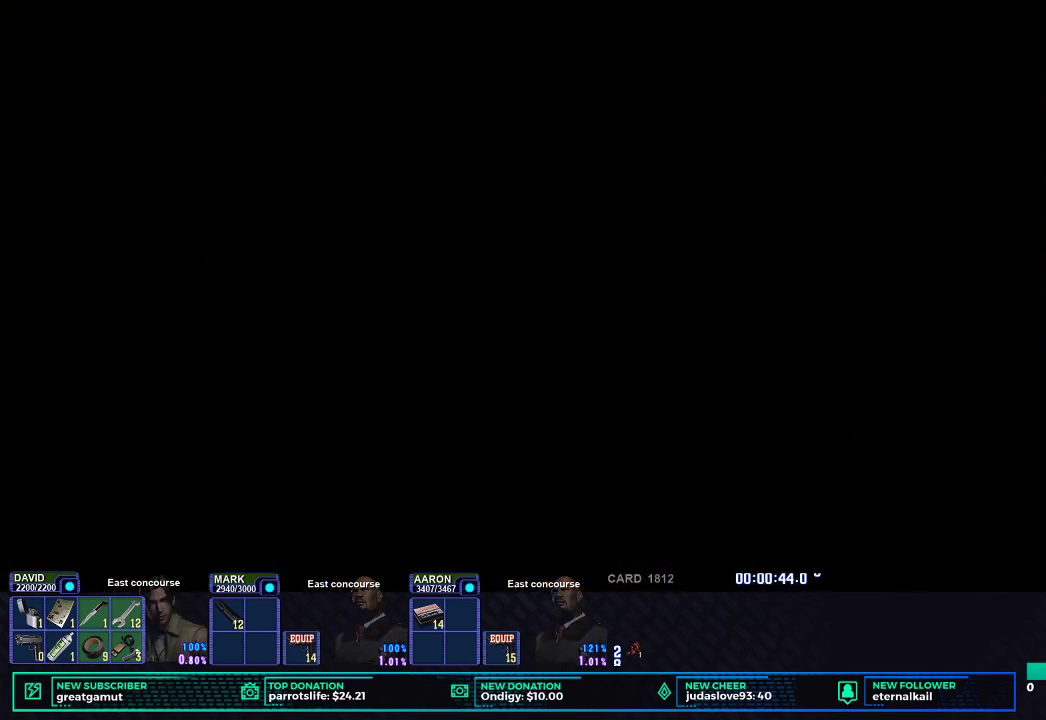
{"buttons": [], "left_stick": "center", "right_stick": "center", "button_events": []}
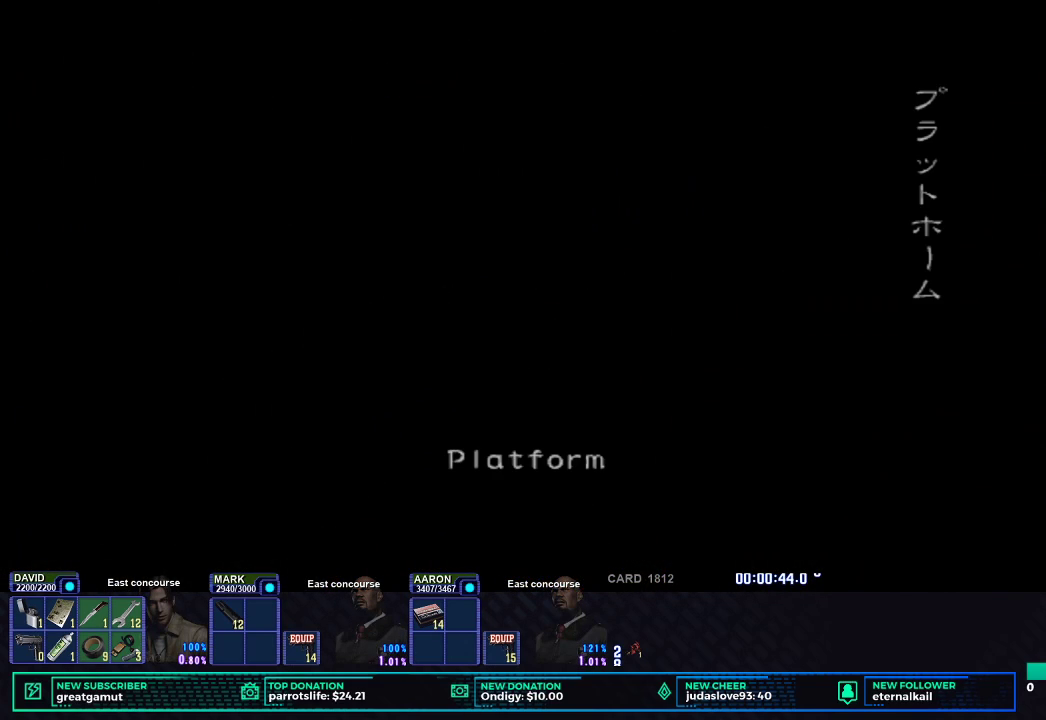
{"buttons": [], "left_stick": "center", "right_stick": "center", "button_events": []}
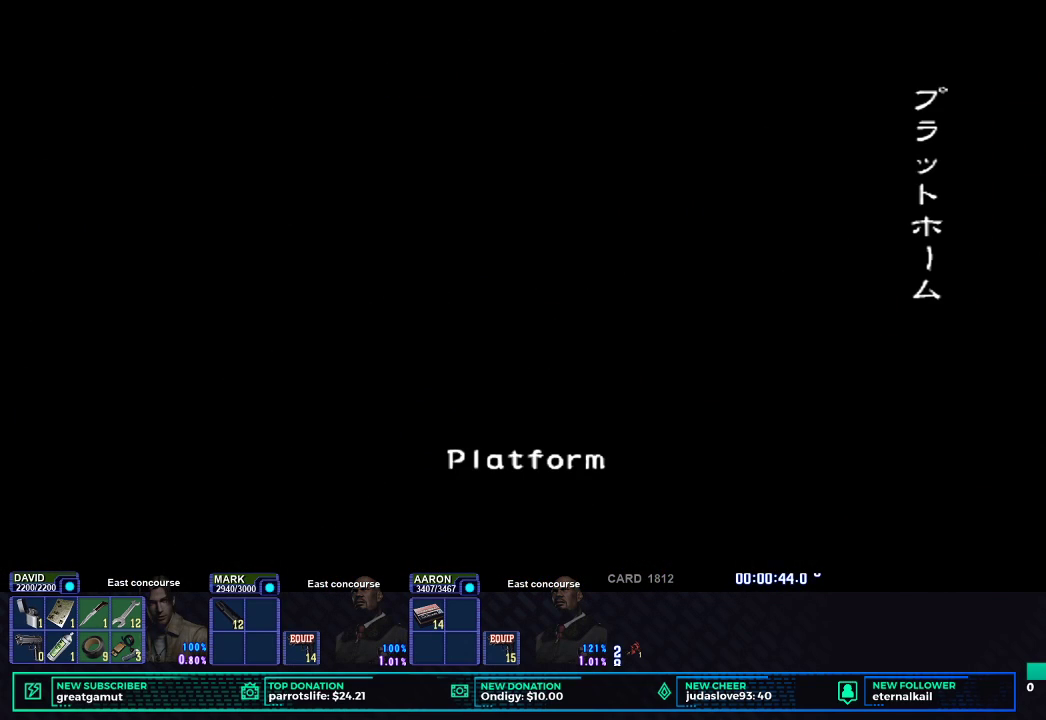
{"buttons": [], "left_stick": "center", "right_stick": "center", "button_events": []}
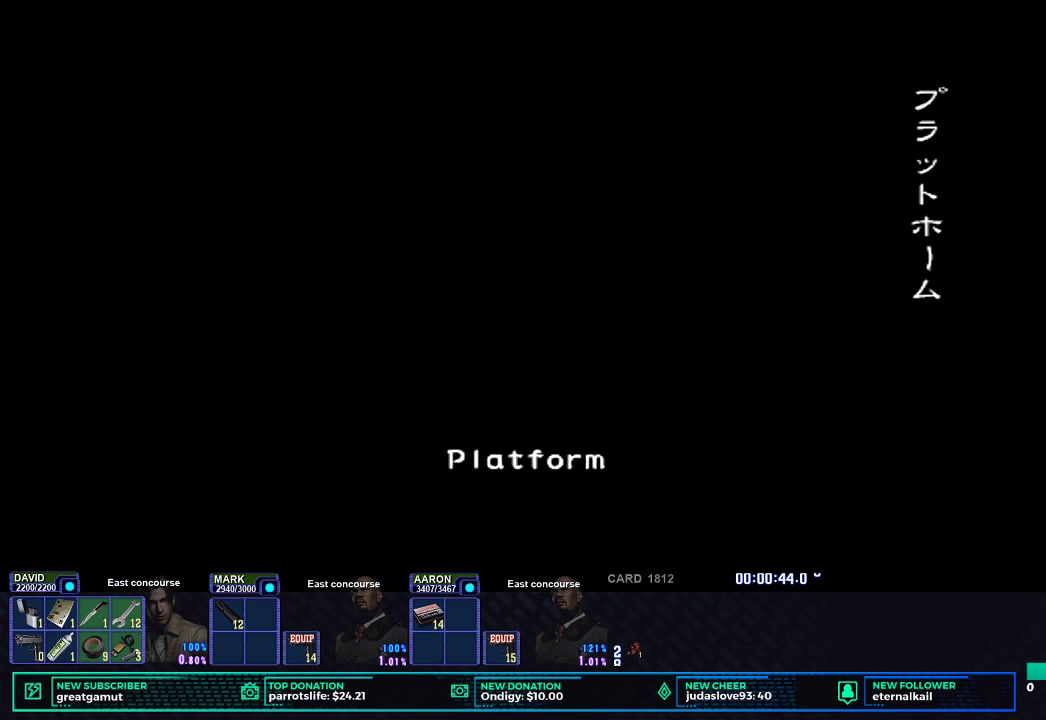
{"buttons": [], "left_stick": "center", "right_stick": "center", "button_events": []}
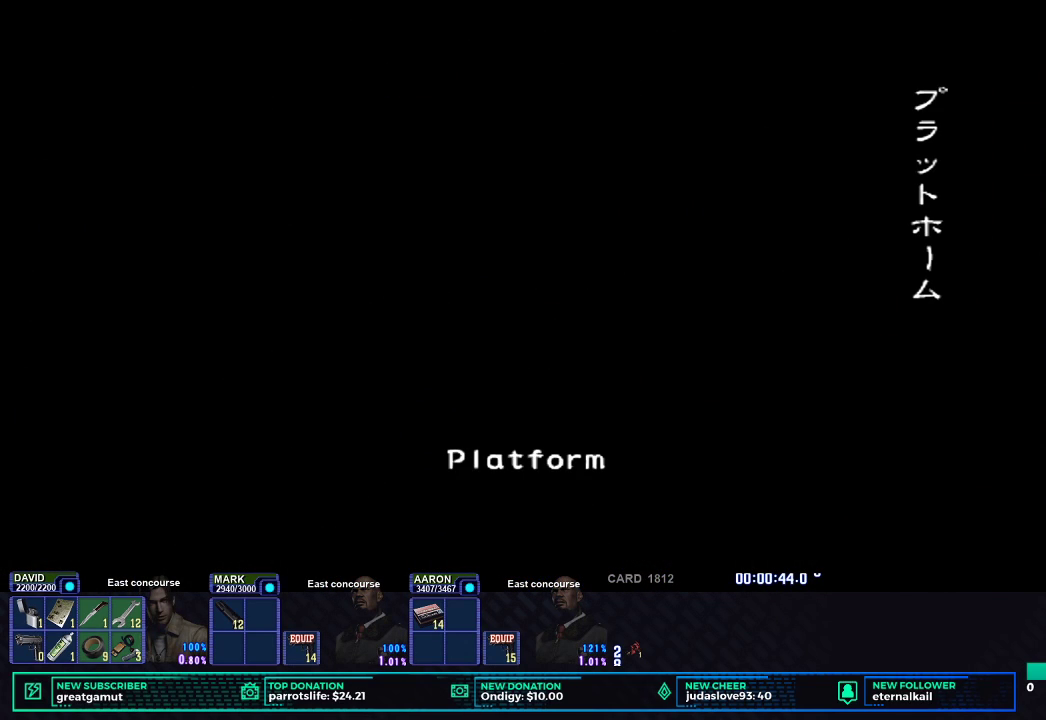
{"buttons": [], "left_stick": "center", "right_stick": "center", "button_events": []}
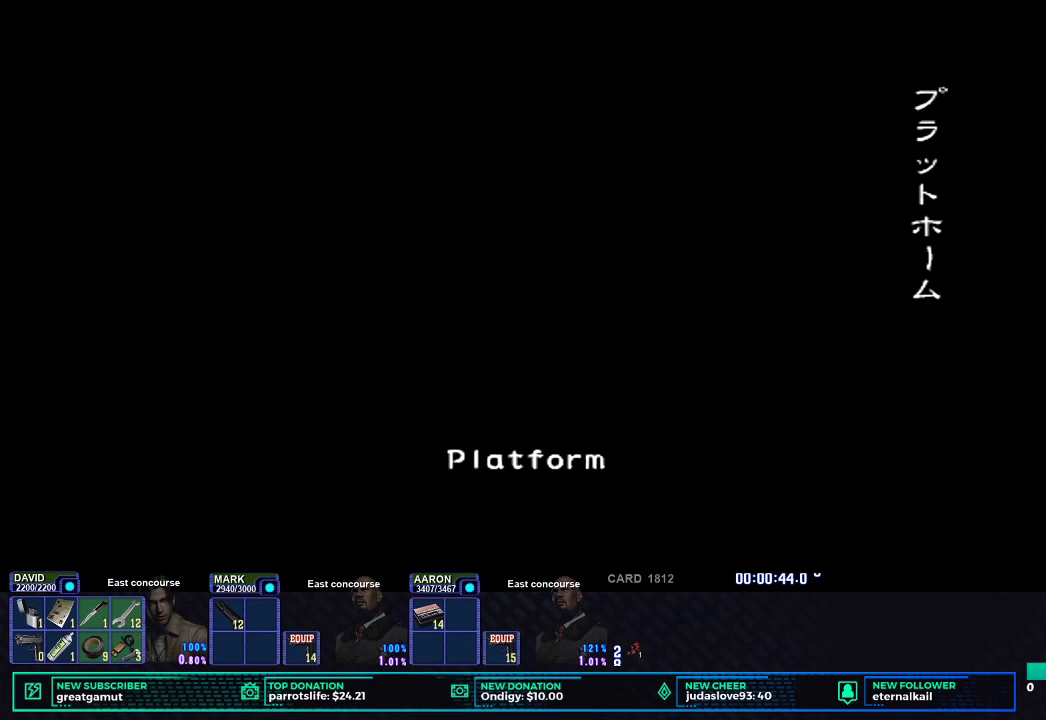
{"buttons": [], "left_stick": "center", "right_stick": "center", "button_events": []}
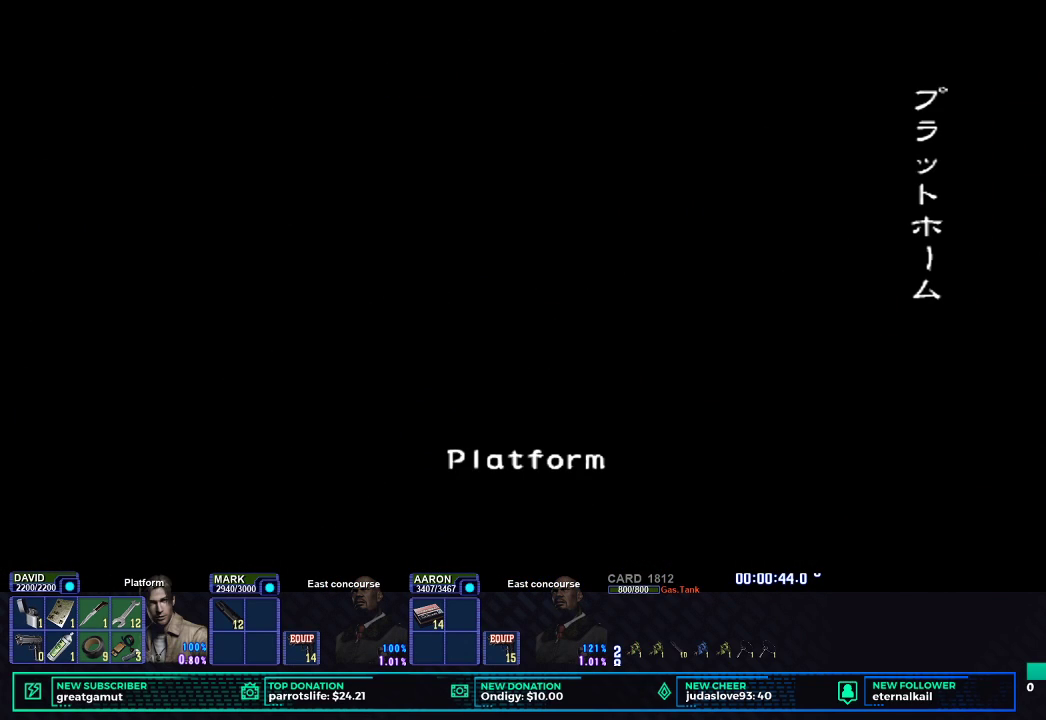
{"buttons": [], "left_stick": "center", "right_stick": "center", "button_events": []}
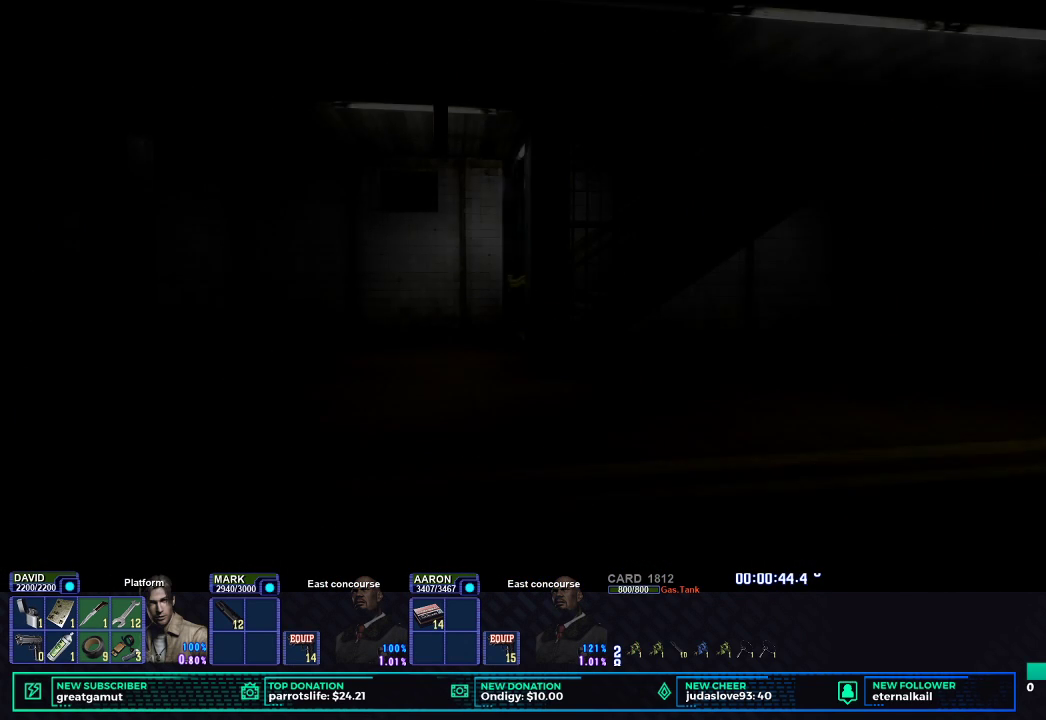
{"buttons": [], "left_stick": "center", "right_stick": "center", "button_events": []}
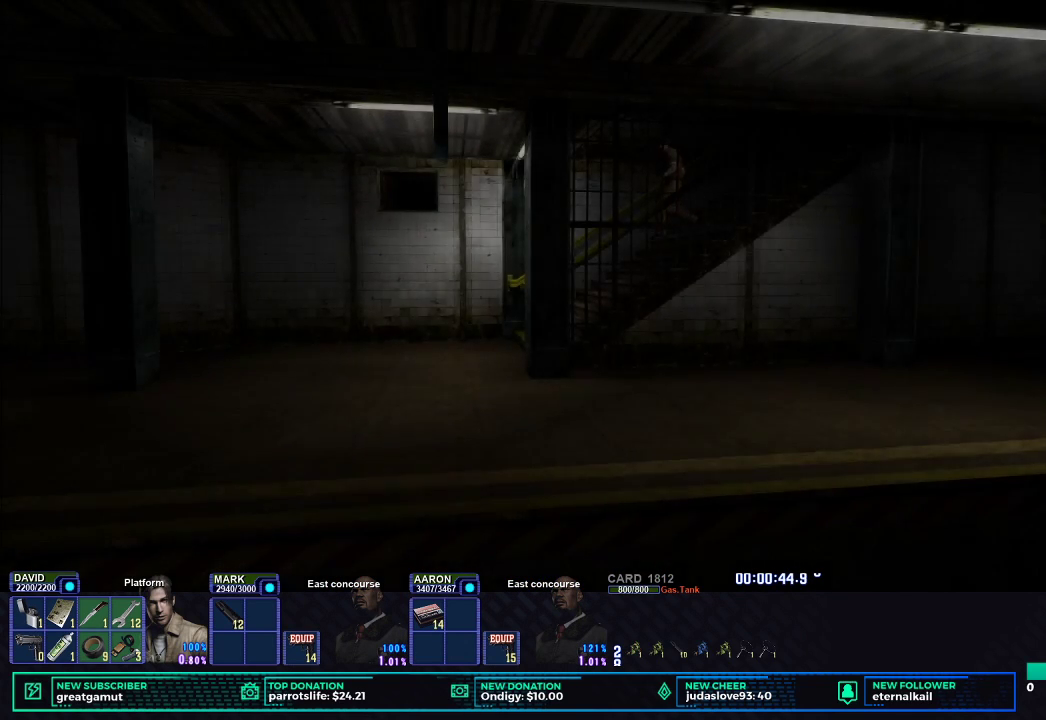
{"buttons": ["X"], "left_stick": "down-left", "right_stick": "center", "button_events": [[233, "X", "down"]]}
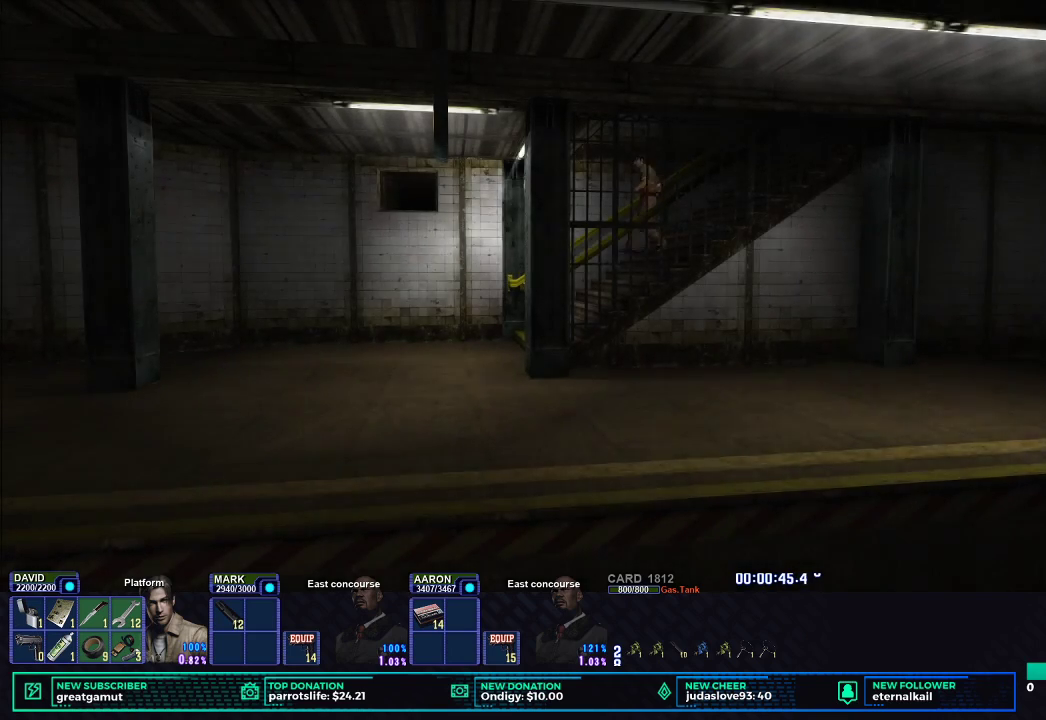
{"buttons": ["X"], "left_stick": "down-left", "right_stick": "center", "button_events": []}
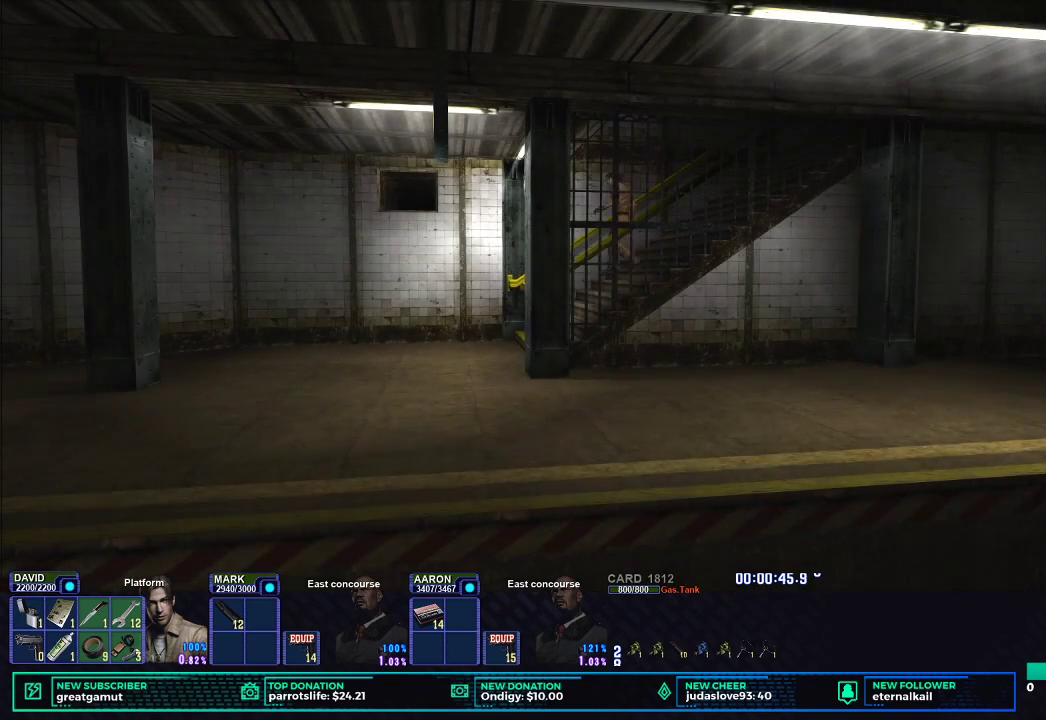
{"buttons": ["X"], "left_stick": "down-left", "right_stick": "center", "button_events": []}
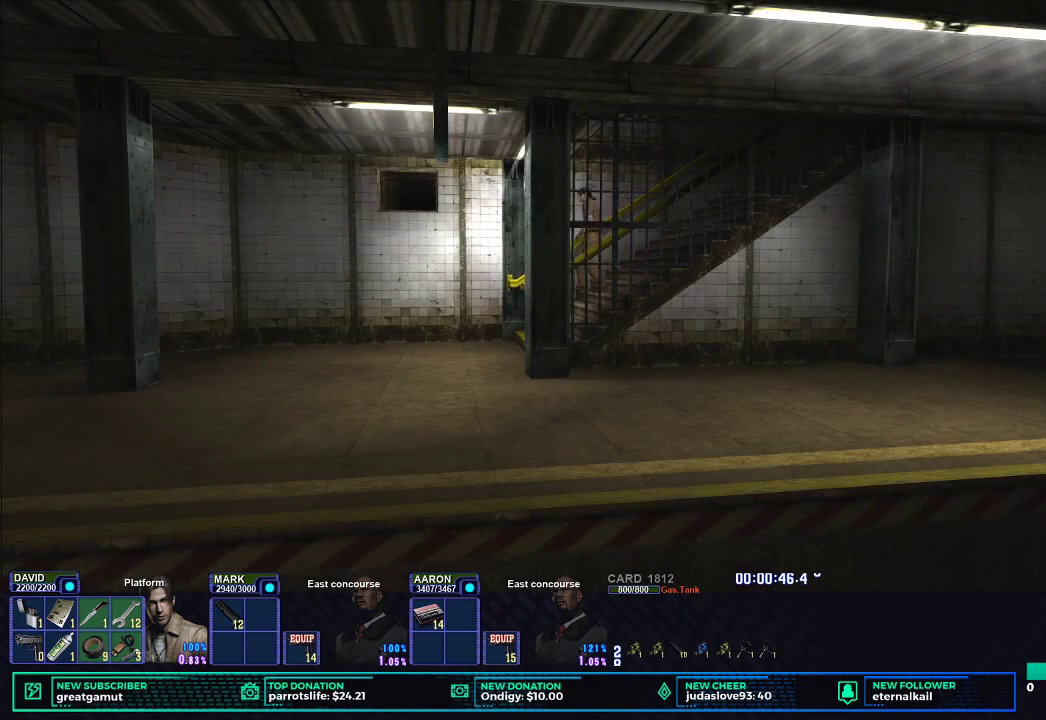
{"buttons": ["X"], "left_stick": "down-left", "right_stick": "center", "button_events": []}
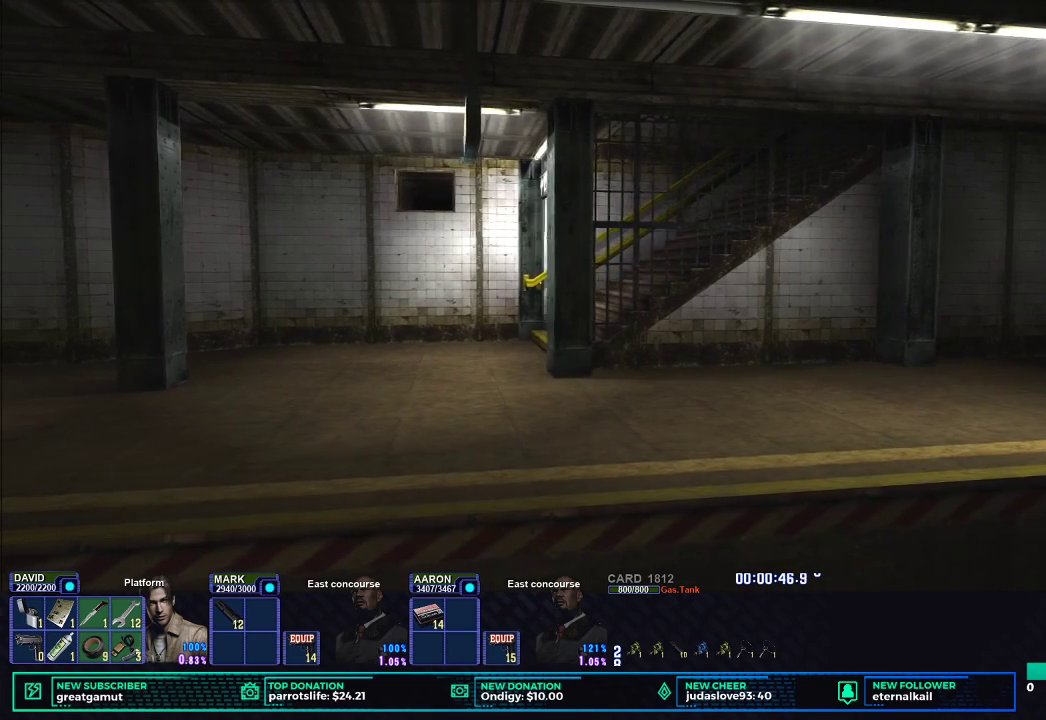
{"buttons": ["X"], "left_stick": "down-left", "right_stick": "center", "button_events": []}
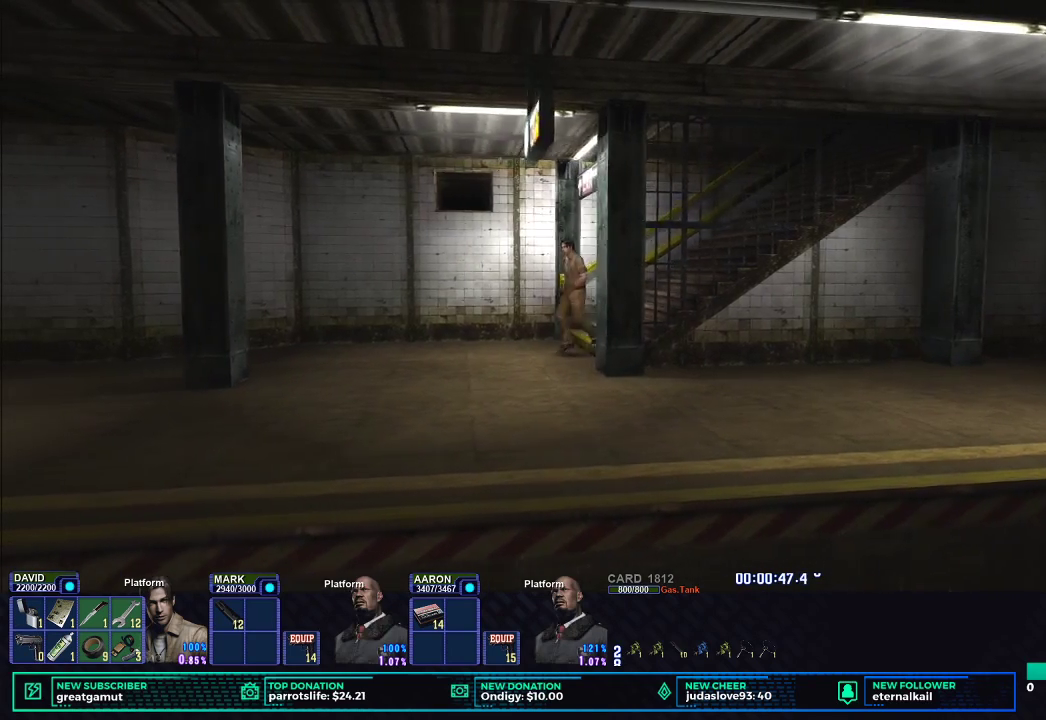
{"buttons": ["X"], "left_stick": "down-right", "right_stick": "center", "button_events": []}
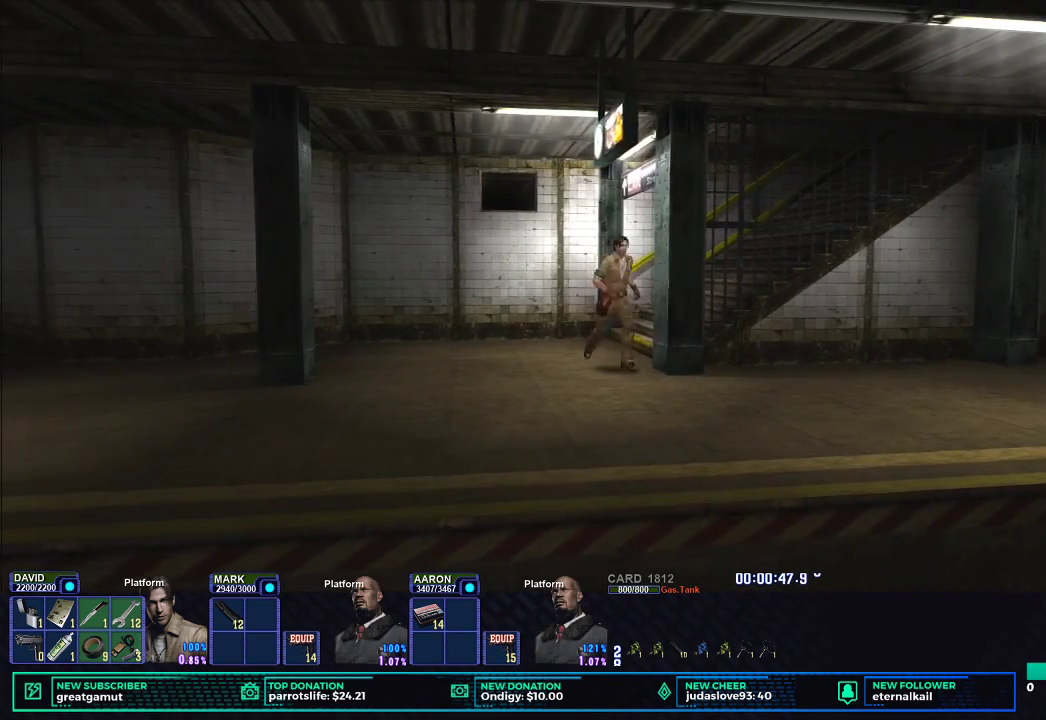
{"buttons": ["X"], "left_stick": "right", "right_stick": "center", "button_events": []}
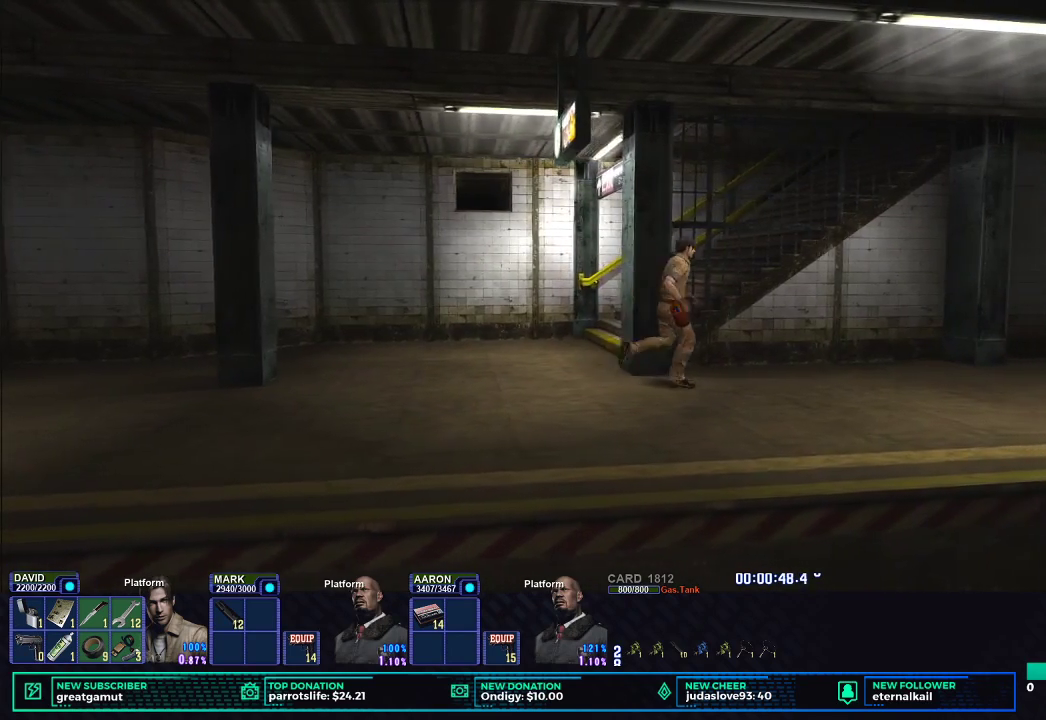
{"buttons": ["X"], "left_stick": "right", "right_stick": "center", "button_events": []}
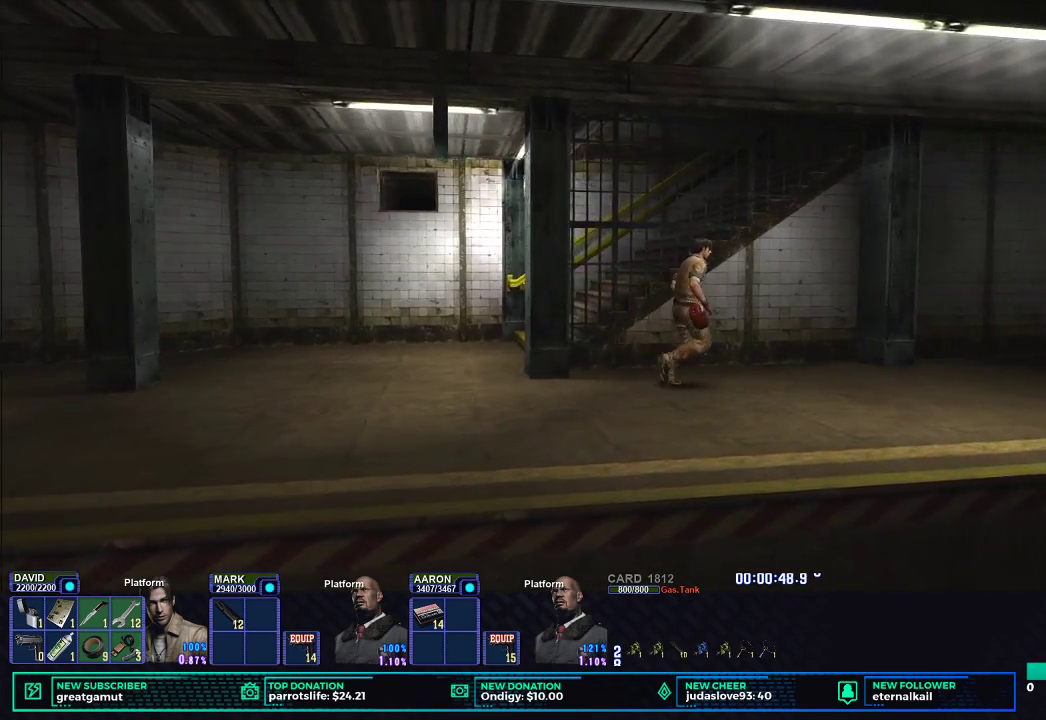
{"buttons": ["X"], "left_stick": "right", "right_stick": "center", "button_events": []}
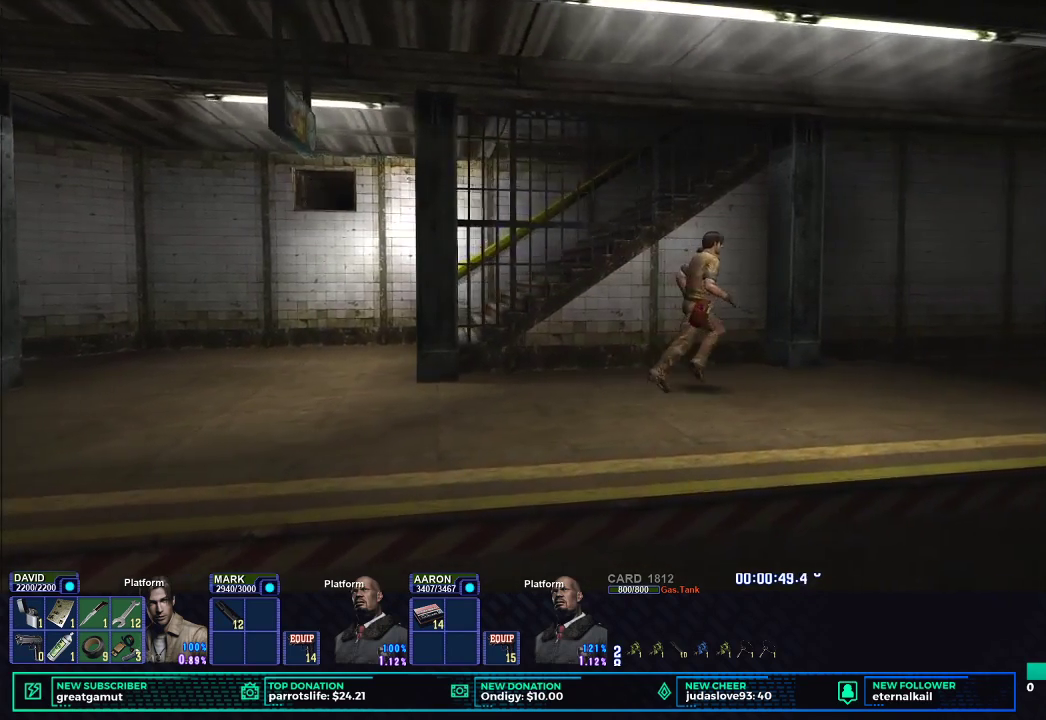
{"buttons": ["X"], "left_stick": "right", "right_stick": "center", "button_events": []}
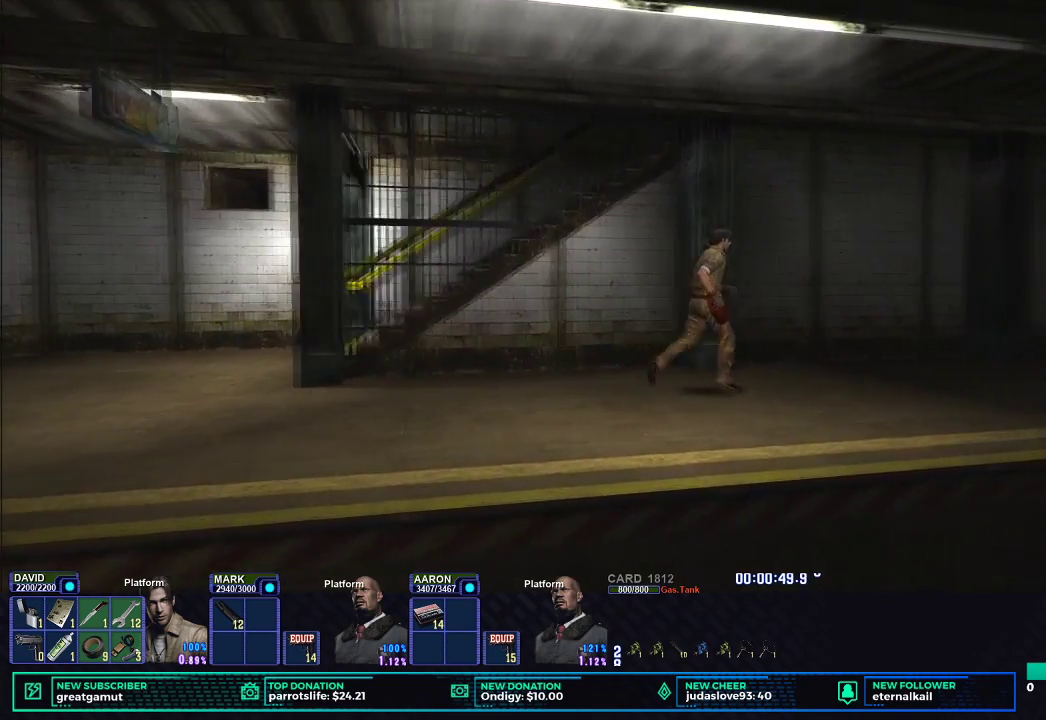
{"buttons": ["X"], "left_stick": "right", "right_stick": "center", "button_events": []}
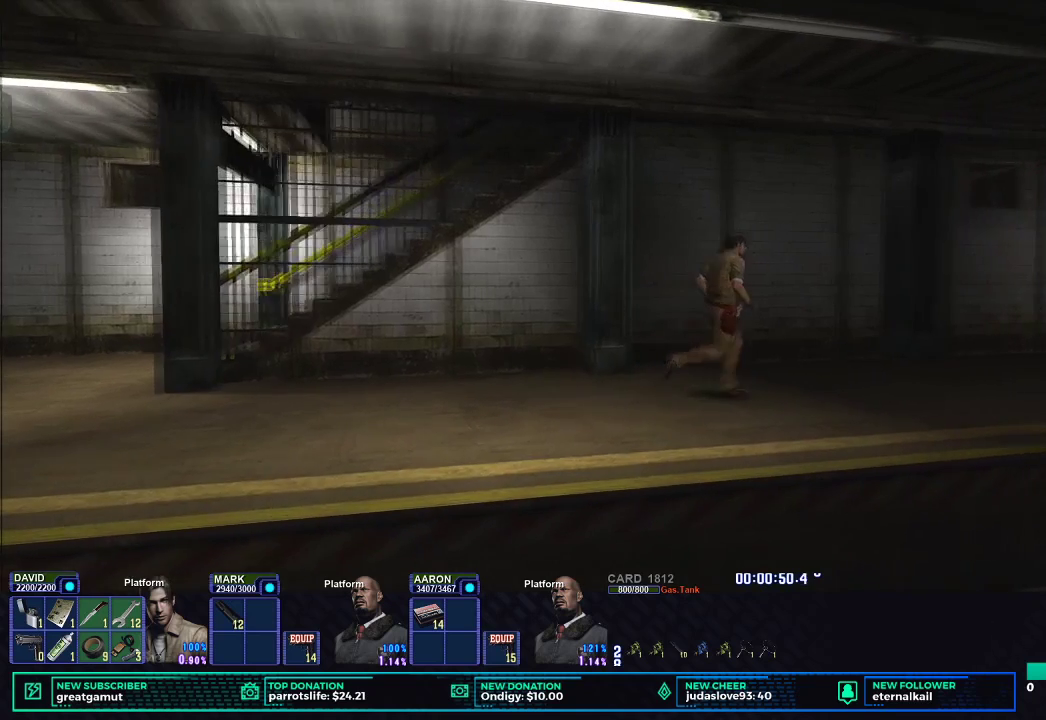
{"buttons": ["X"], "left_stick": "up-right", "right_stick": "center", "button_events": []}
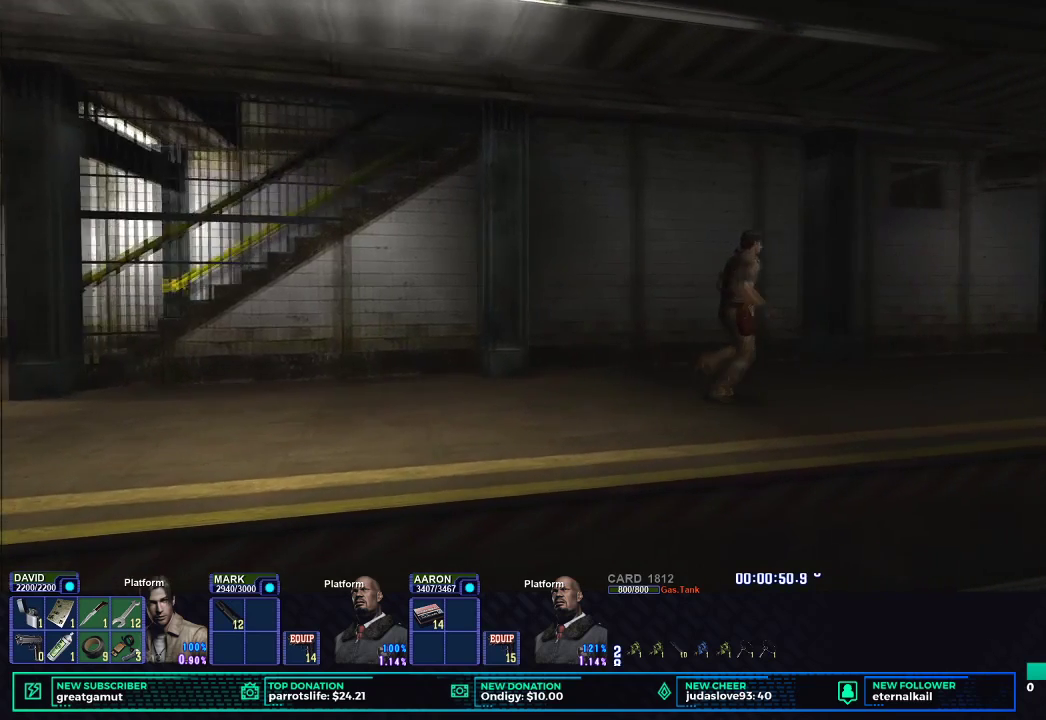
{"buttons": ["X"], "left_stick": "up-right", "right_stick": "center", "button_events": []}
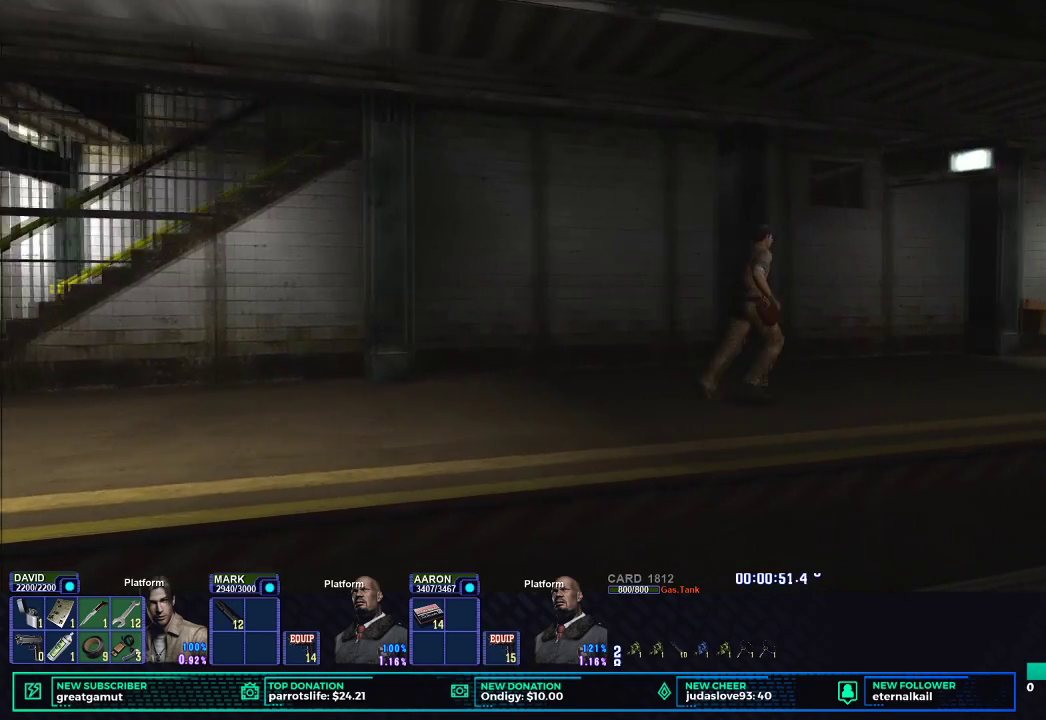
{"buttons": ["X"], "left_stick": "up-right", "right_stick": "center", "button_events": []}
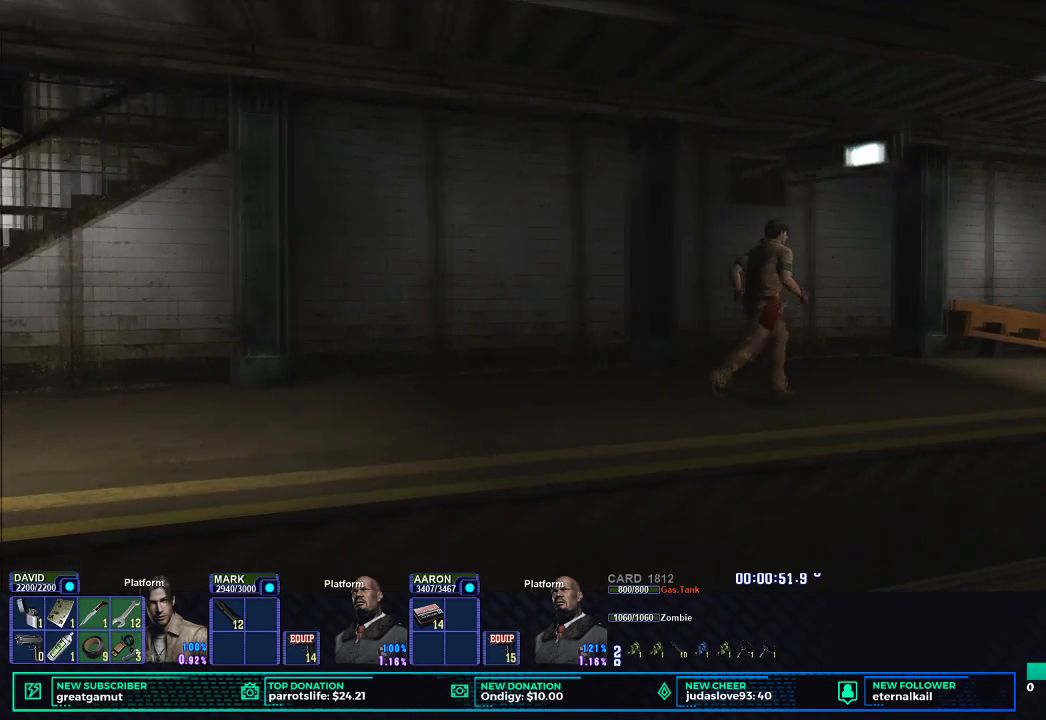
{"buttons": ["X"], "left_stick": "up-right", "right_stick": "center", "button_events": []}
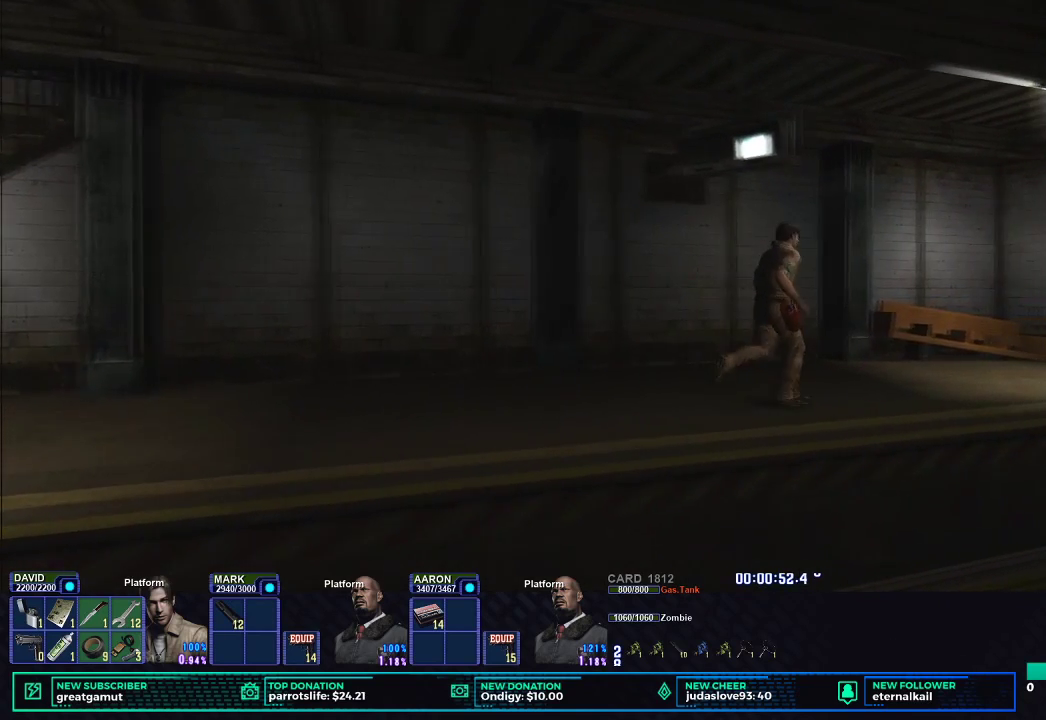
{"buttons": ["X"], "left_stick": "up-right", "right_stick": "center", "button_events": []}
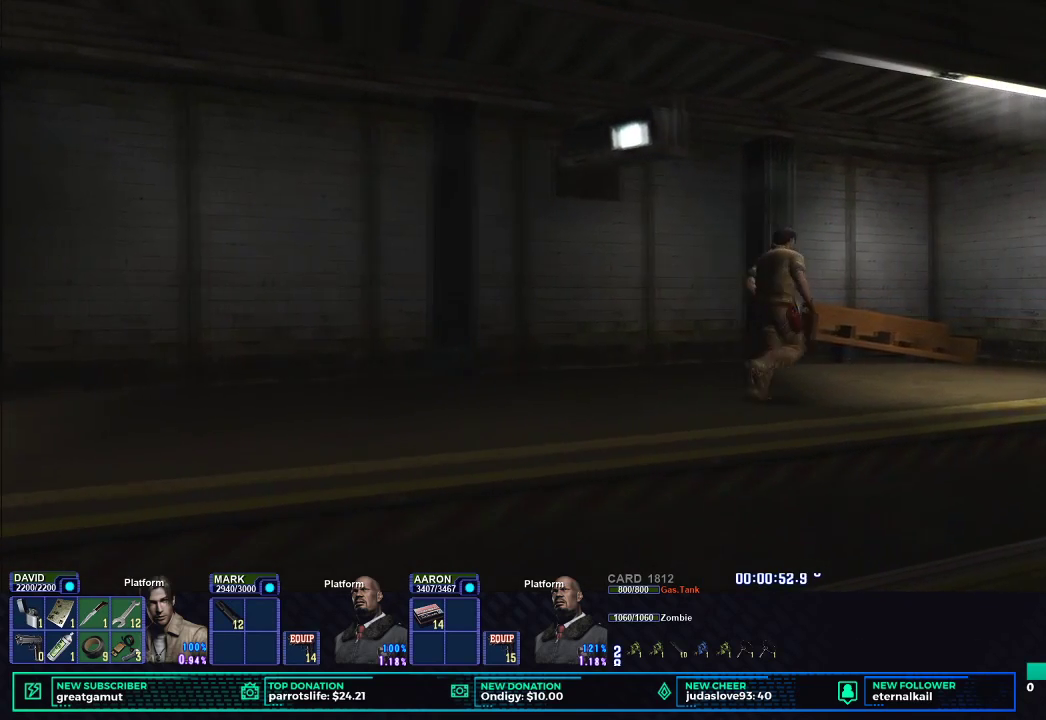
{"buttons": ["X"], "left_stick": "up-right", "right_stick": "center", "button_events": []}
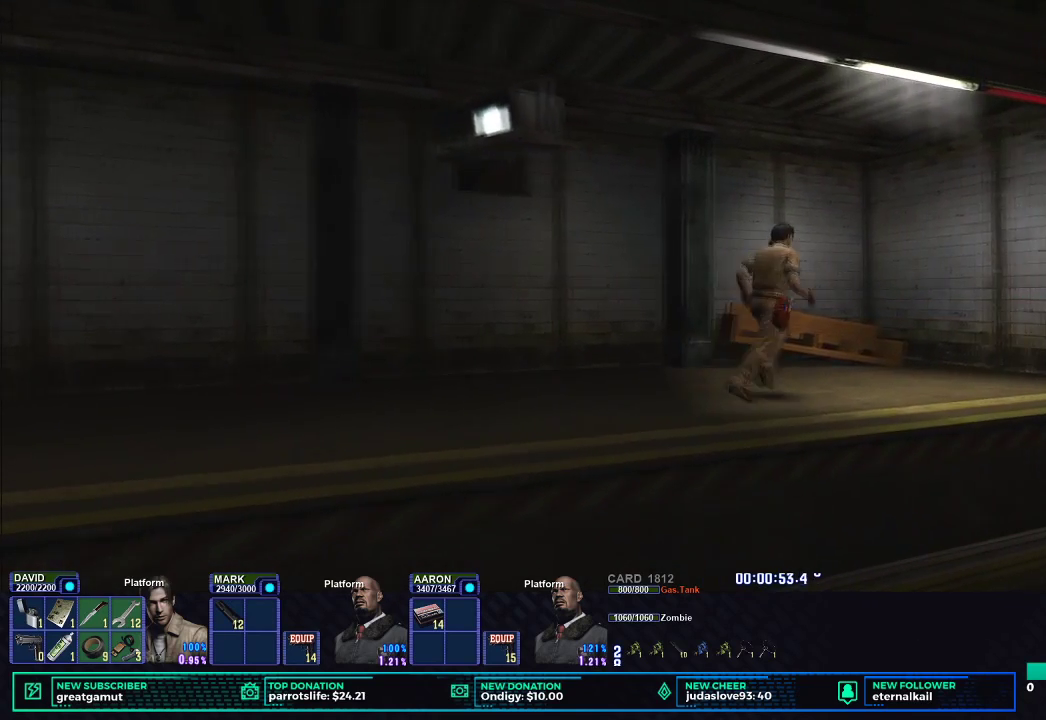
{"buttons": ["X"], "left_stick": "right", "right_stick": "center", "button_events": []}
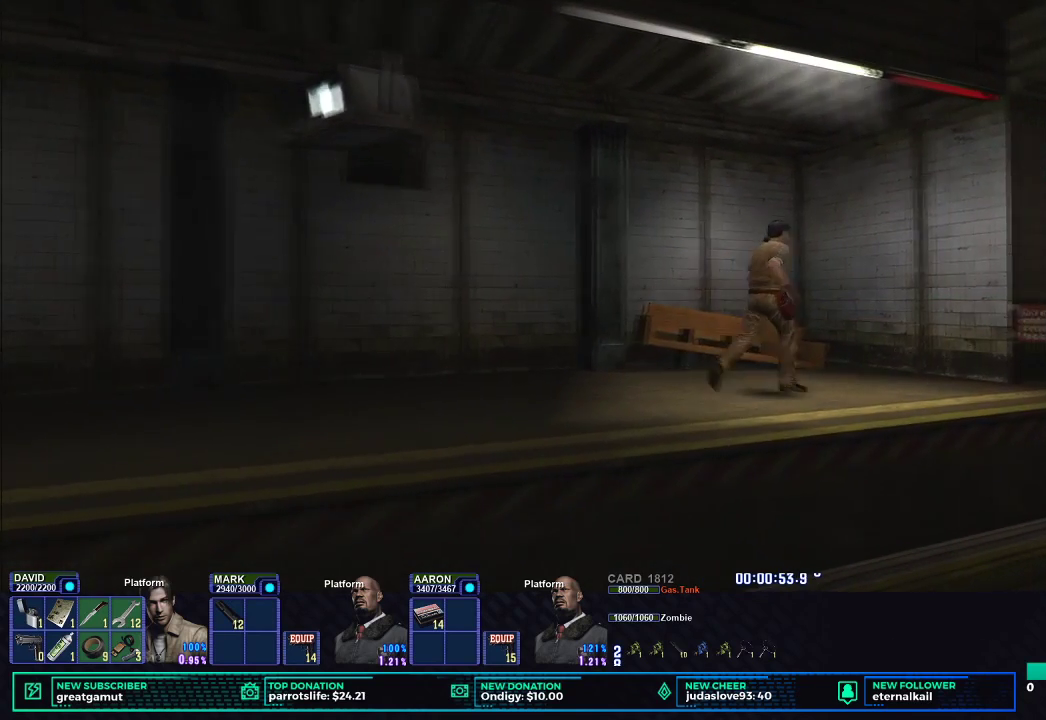
{"buttons": ["X"], "left_stick": "right", "right_stick": "center", "button_events": []}